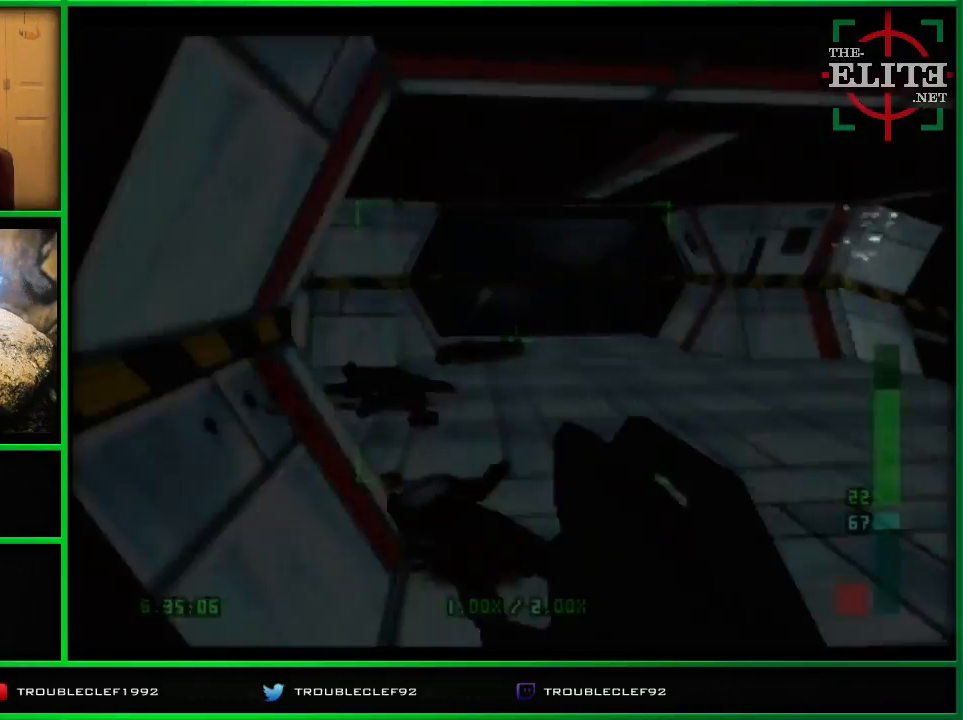
Gameplay with a controller (Nintendo layout); each line is a JSON object with the inputs held at the frame after it. "events" lists button and stick changes between this image and that frame as [ms after this image, input, new state], when the widget could be followed in between. Not read: L1 L3 R1 R3.
{"buttons": ["C_UP"], "left_stick": "center", "events": [[167, "C_UP", "down"]]}
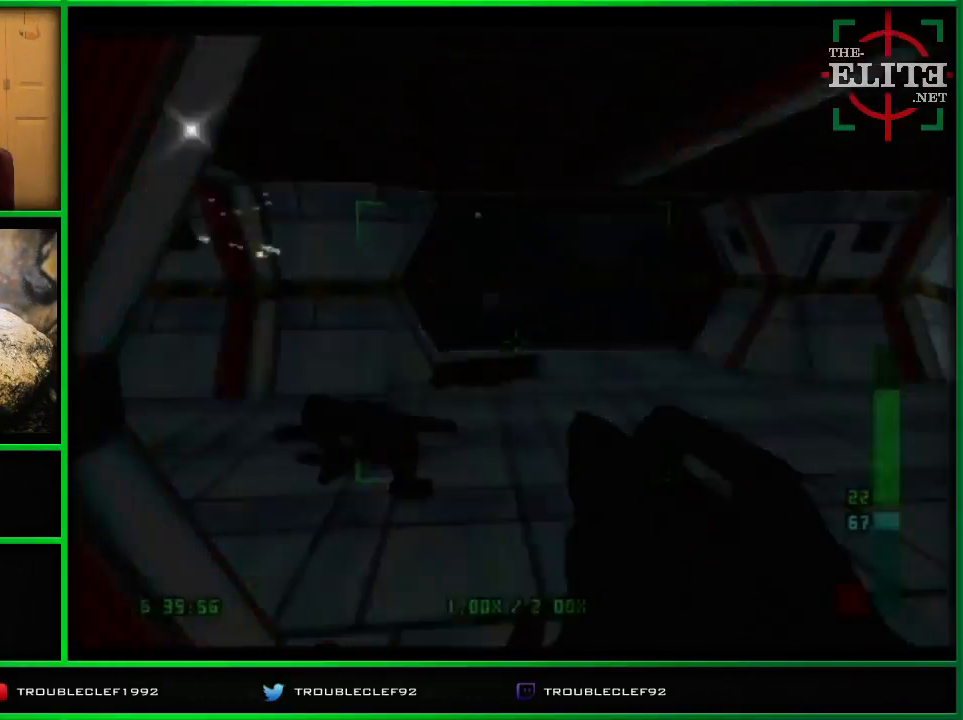
{"buttons": [], "left_stick": "left", "events": [[100, "C_UP", "up"], [233, "B", "down"], [233, "left_stick", "left"], [300, "B", "up"]]}
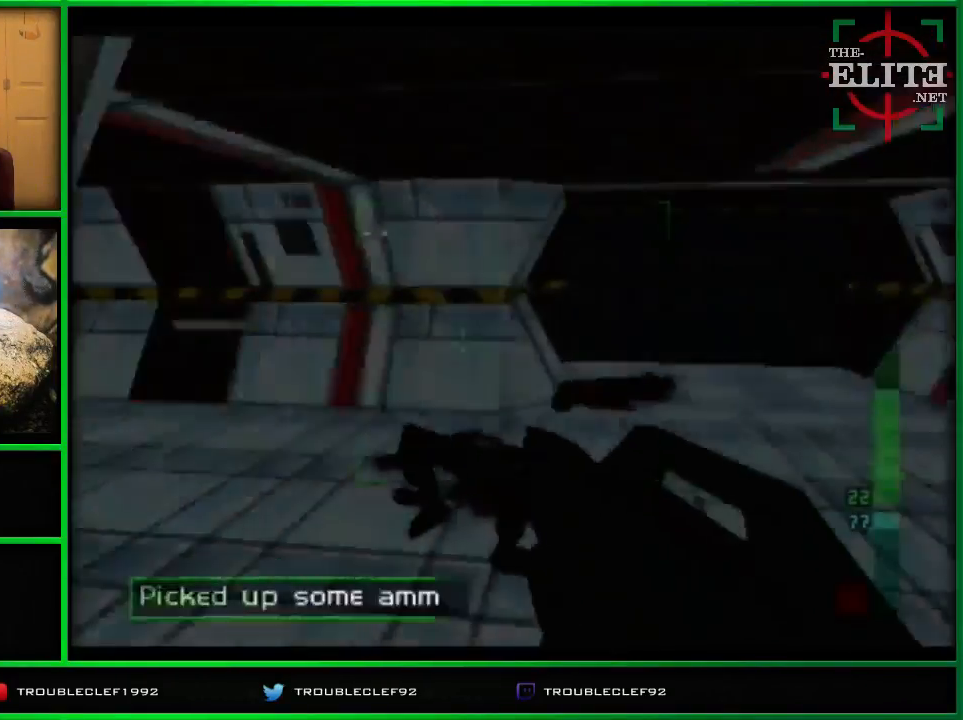
{"buttons": ["C_RIGHT", "C_UP"], "left_stick": "left", "events": [[200, "left_stick", "center"], [367, "left_stick", "up-left"], [400, "C_UP", "down"], [433, "C_RIGHT", "down"], [467, "left_stick", "left"]]}
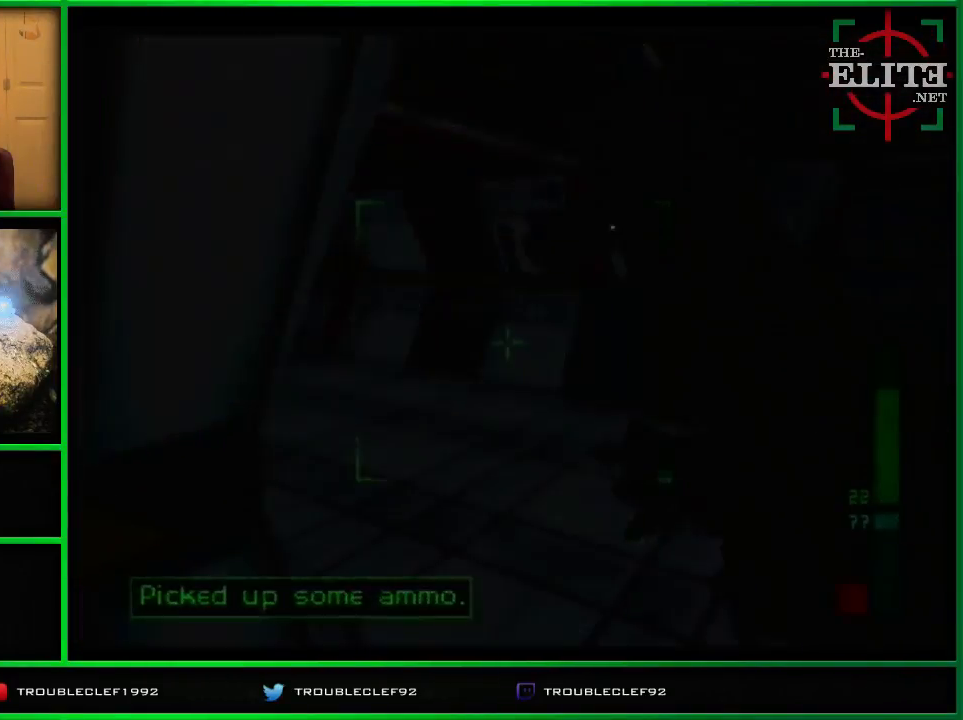
{"buttons": ["C_RIGHT", "C_UP"], "left_stick": "up-left", "events": [[133, "left_stick", "center"], [433, "left_stick", "up-left"]]}
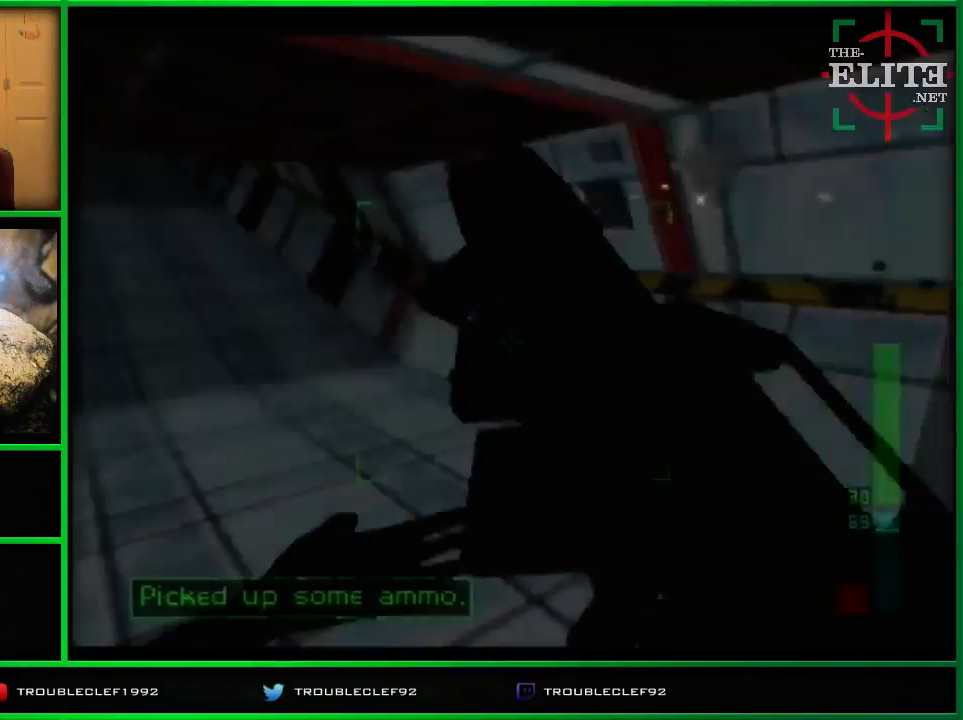
{"buttons": ["C_UP"], "left_stick": "right", "events": [[67, "left_stick", "center"], [267, "left_stick", "right"], [467, "C_RIGHT", "up"]]}
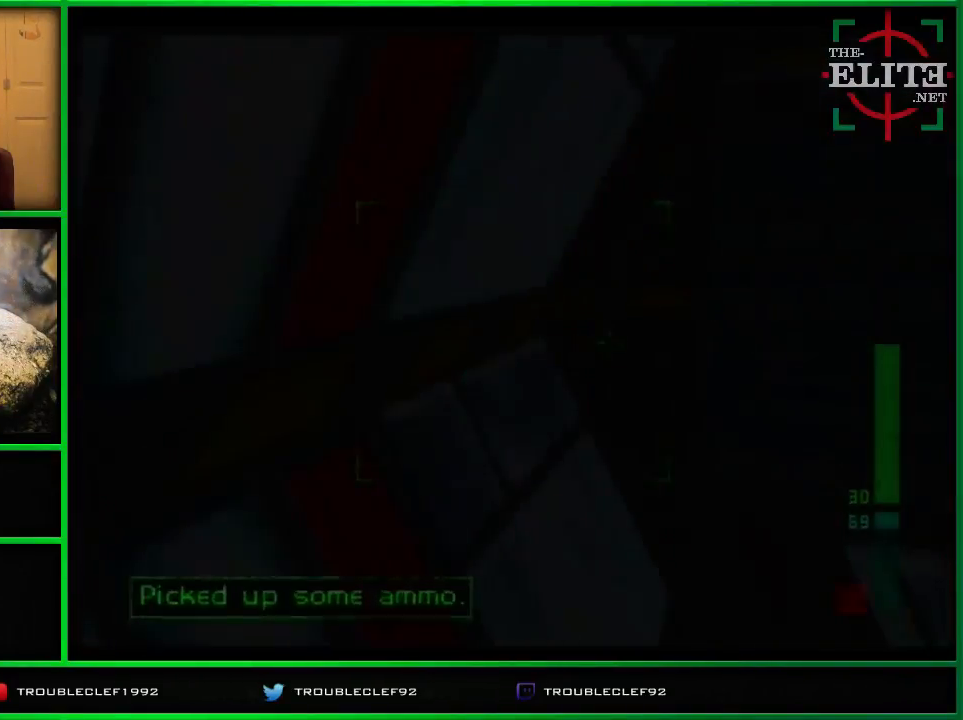
{"buttons": [], "left_stick": "right", "events": [[33, "C_UP", "up"], [200, "left_stick", "center"], [300, "C_LEFT", "down"], [300, "C_UP", "down"], [300, "left_stick", "right"], [333, "C_LEFT", "up"], [467, "C_UP", "up"]]}
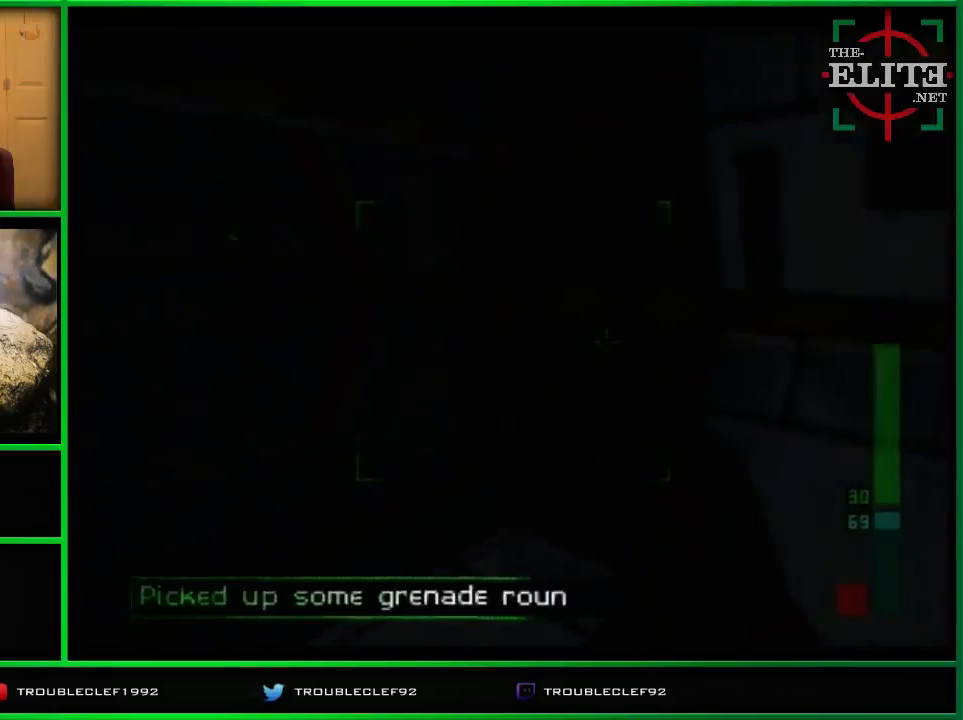
{"buttons": ["C_RIGHT", "C_UP"], "left_stick": "left", "events": [[233, "C_UP", "down"], [267, "C_RIGHT", "down"], [267, "left_stick", "center"], [433, "left_stick", "left"]]}
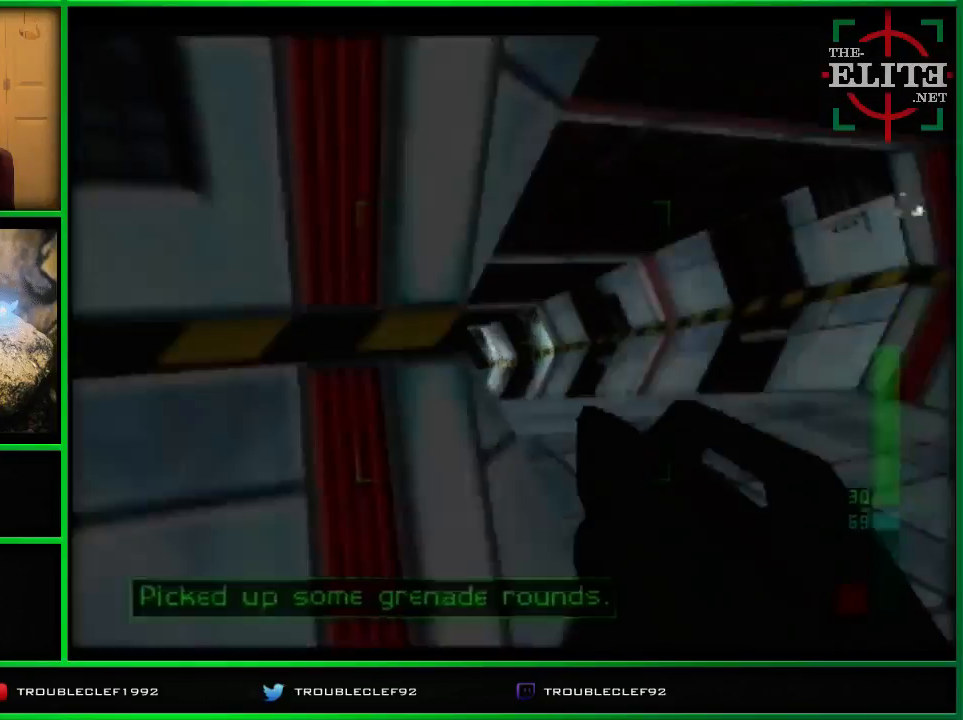
{"buttons": [], "left_stick": "center", "events": [[100, "left_stick", "center"], [167, "left_stick", "up-left"], [233, "C_RIGHT", "up"], [233, "C_UP", "up"], [433, "left_stick", "center"]]}
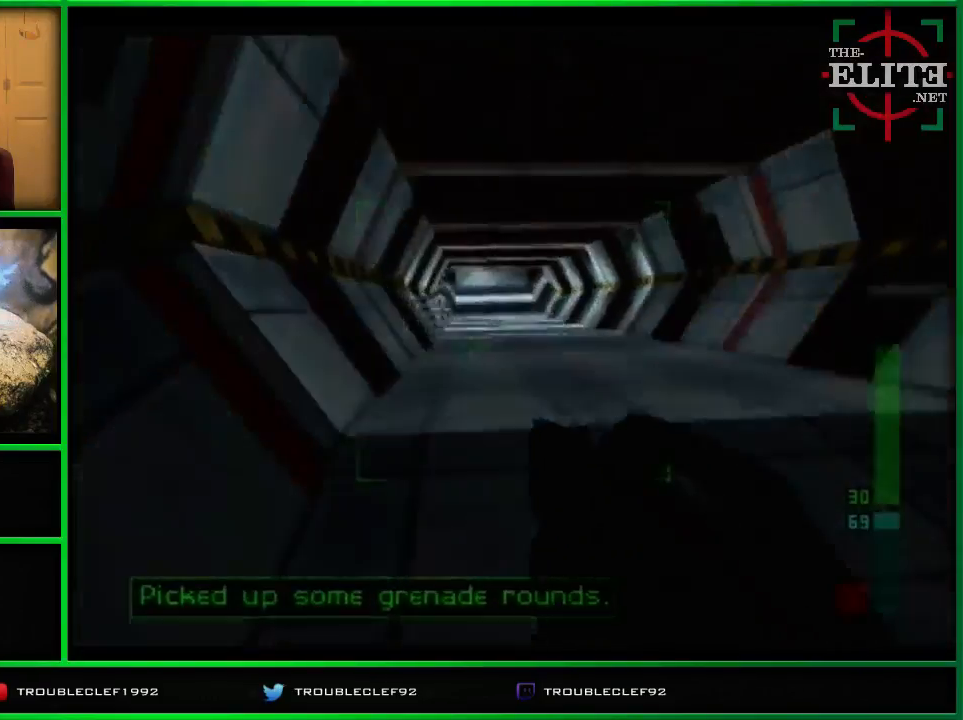
{"buttons": [], "left_stick": "center", "events": [[167, "START", "down"], [267, "START", "up"]]}
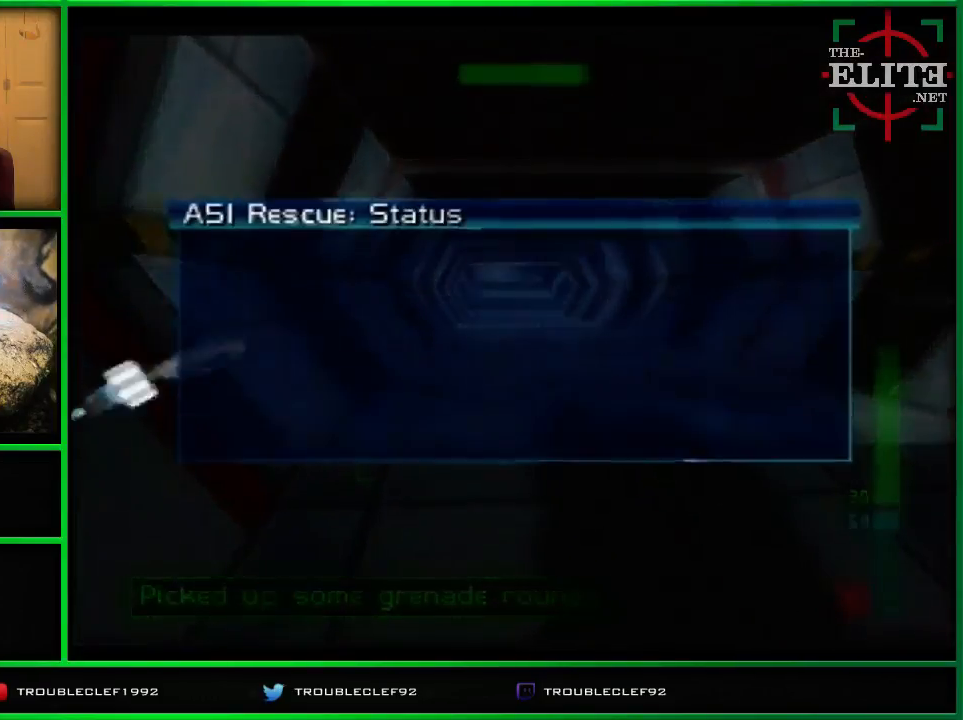
{"buttons": [], "left_stick": "center", "events": []}
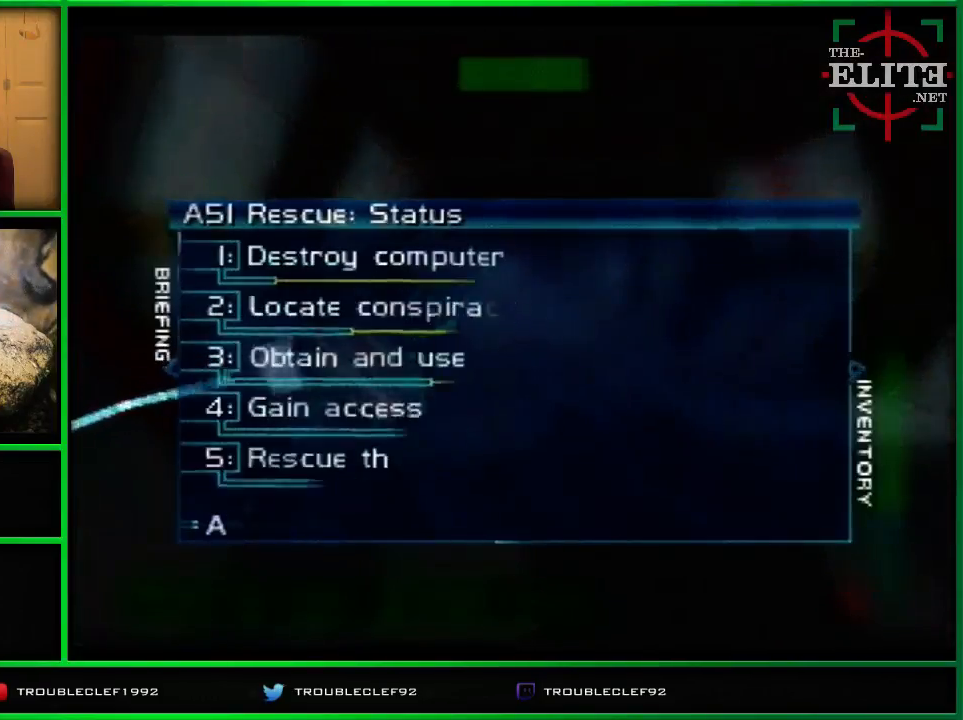
{"buttons": [], "left_stick": "center", "events": []}
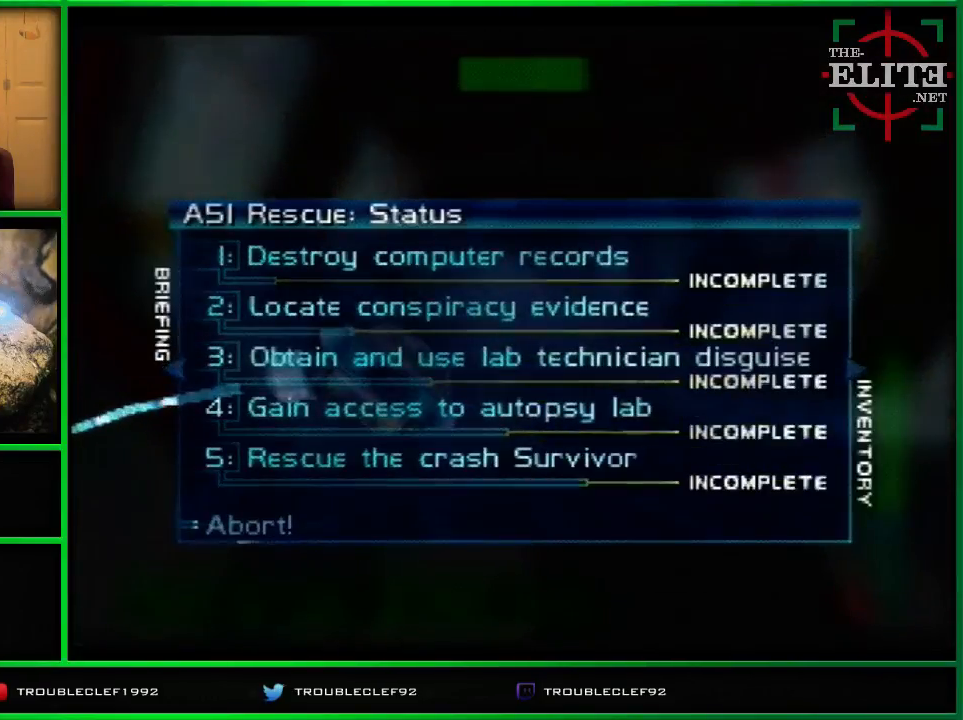
{"buttons": [], "left_stick": "center", "events": []}
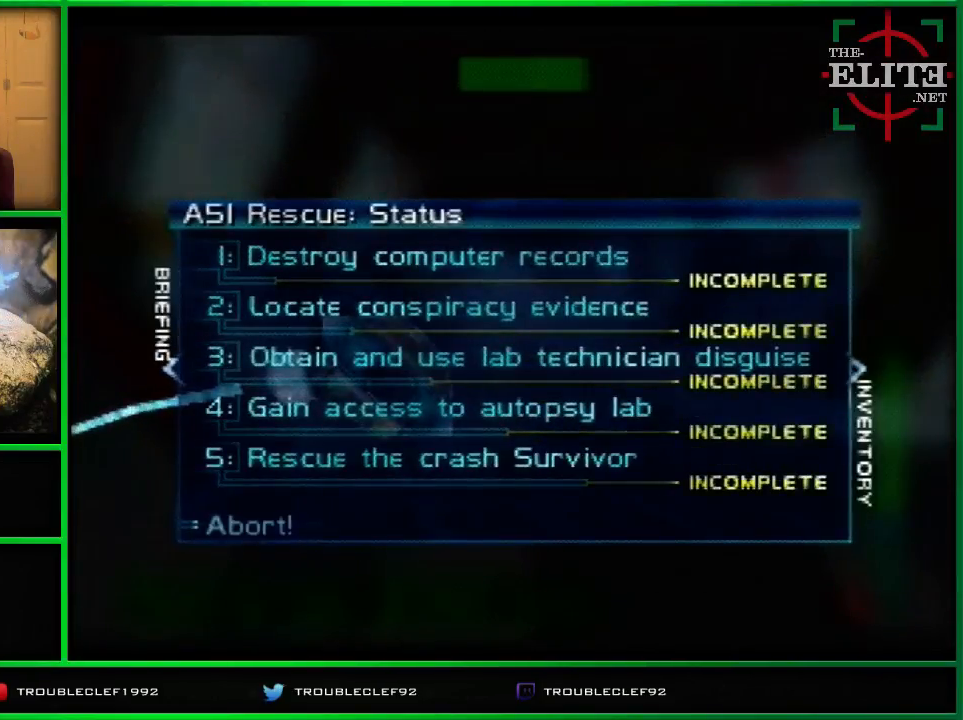
{"buttons": [], "left_stick": "center", "events": [[233, "START", "down"], [300, "START", "up"]]}
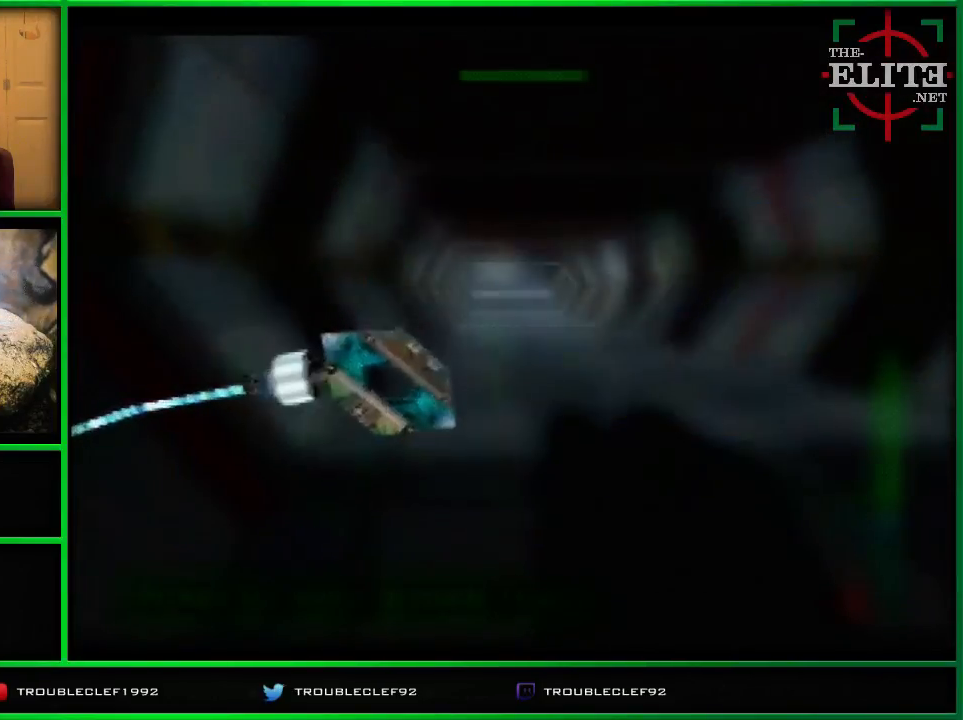
{"buttons": [], "left_stick": "center", "events": []}
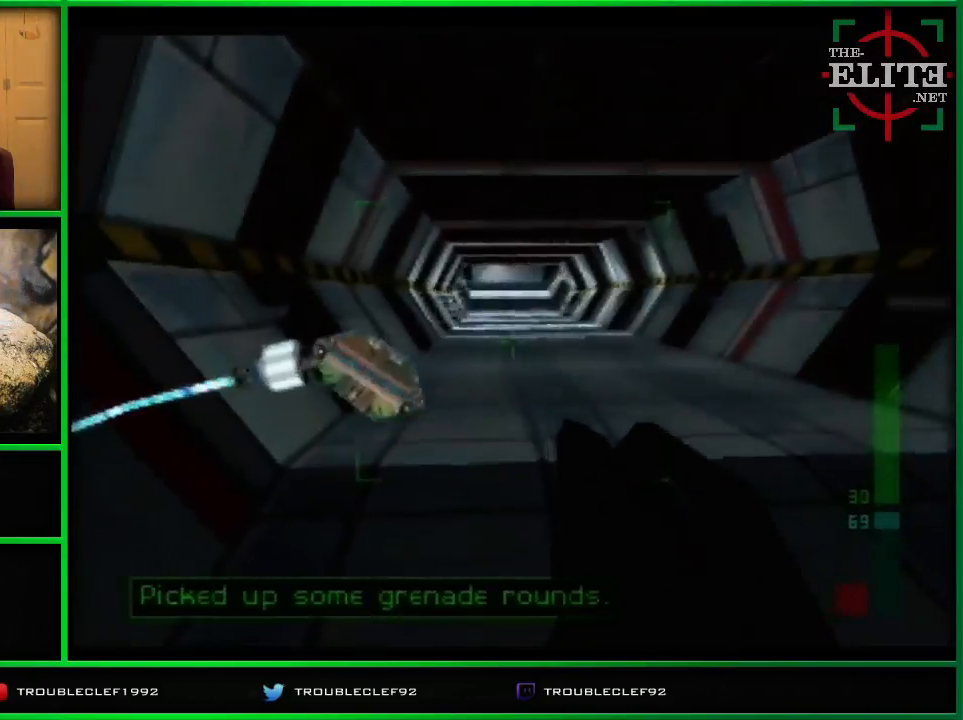
{"buttons": ["C_RIGHT", "C_UP"], "left_stick": "right", "events": [[267, "left_stick", "right"], [400, "C_UP", "down"], [433, "C_RIGHT", "down"]]}
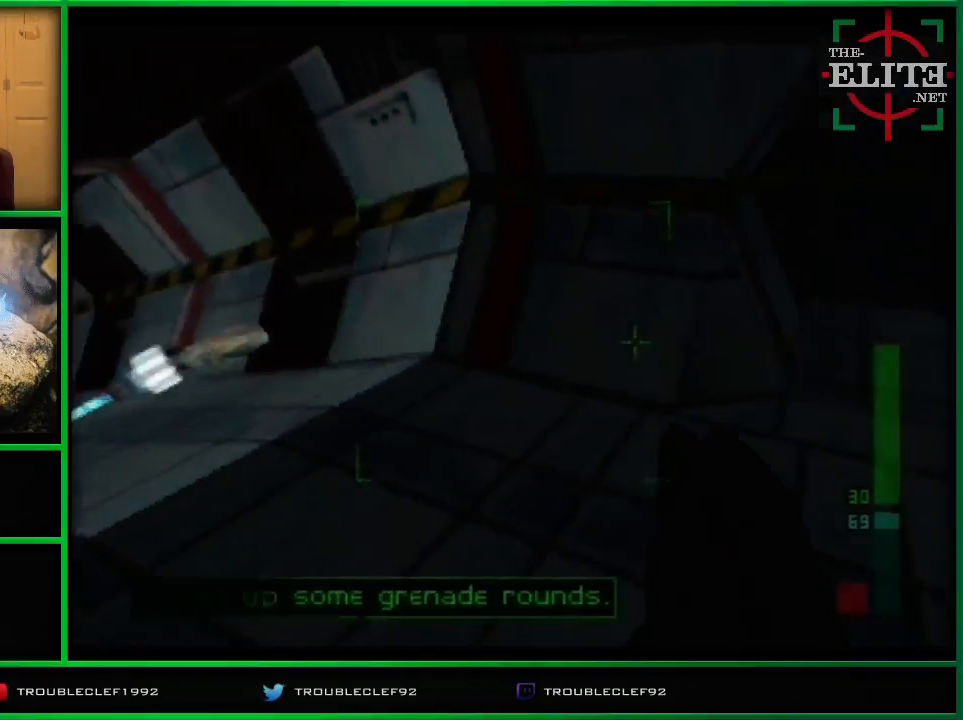
{"buttons": ["C_UP"], "left_stick": "right", "events": [[333, "left_stick", "down-right"], [433, "left_stick", "right"], [467, "C_RIGHT", "up"]]}
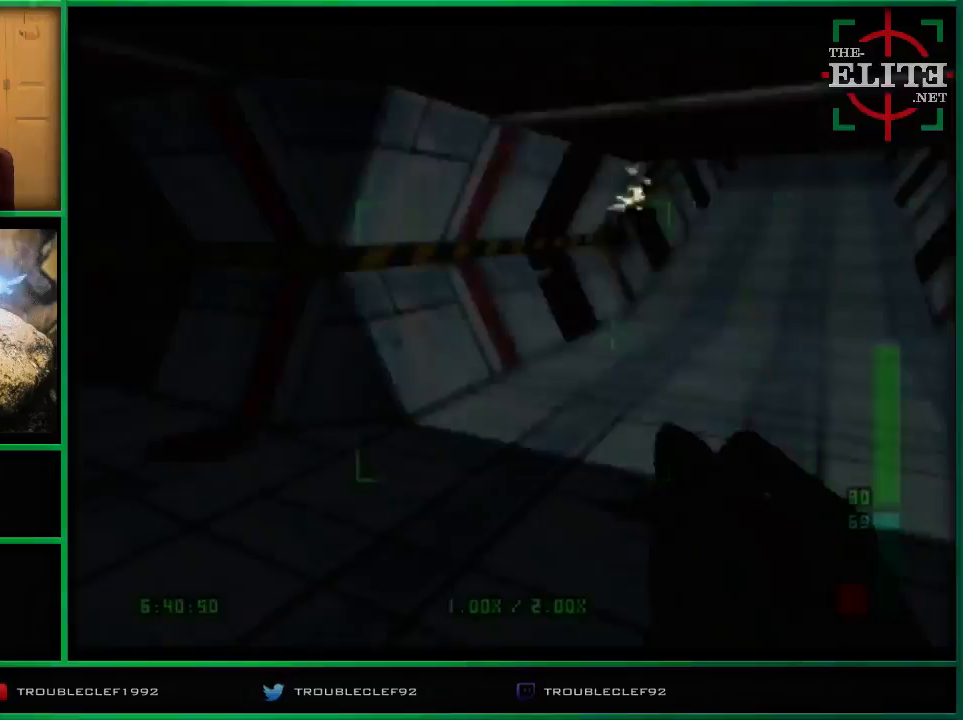
{"buttons": ["C_UP"], "left_stick": "down-right", "events": [[33, "left_stick", "center"], [433, "left_stick", "down-right"]]}
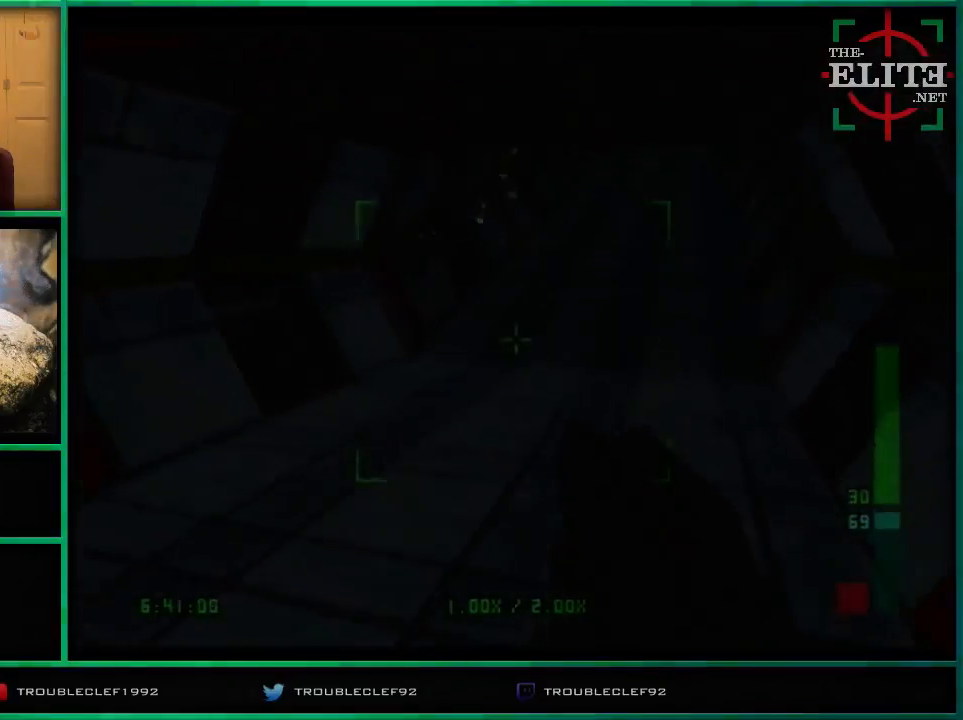
{"buttons": ["C_UP"], "left_stick": "down", "events": [[33, "left_stick", "center"], [267, "left_stick", "down"]]}
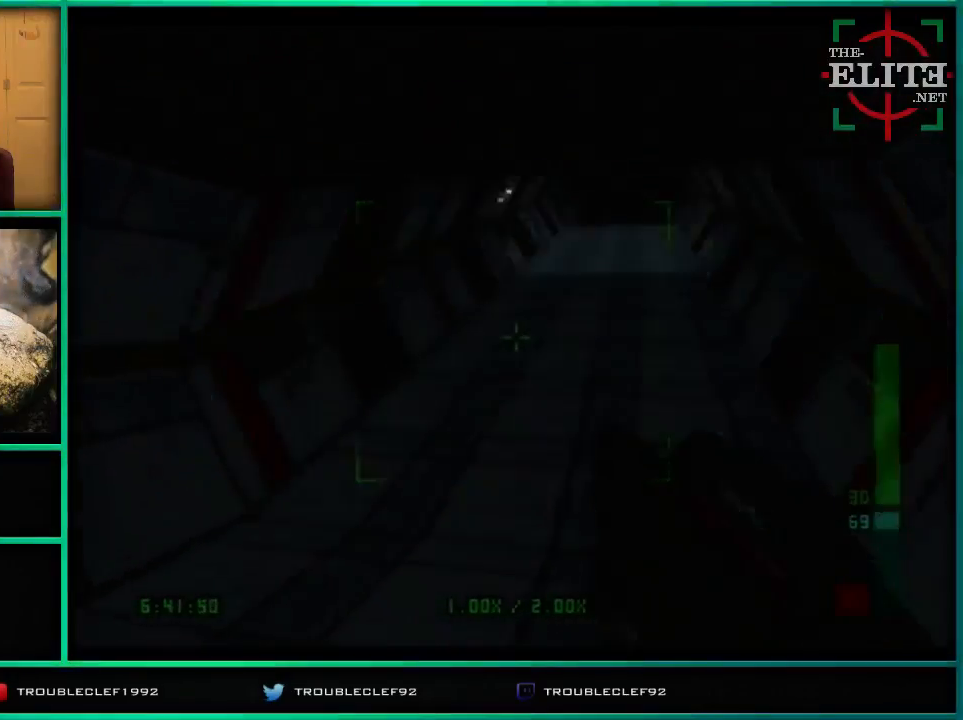
{"buttons": ["C_UP"], "left_stick": "center", "events": [[33, "left_stick", "center"], [267, "left_stick", "left"], [433, "left_stick", "center"]]}
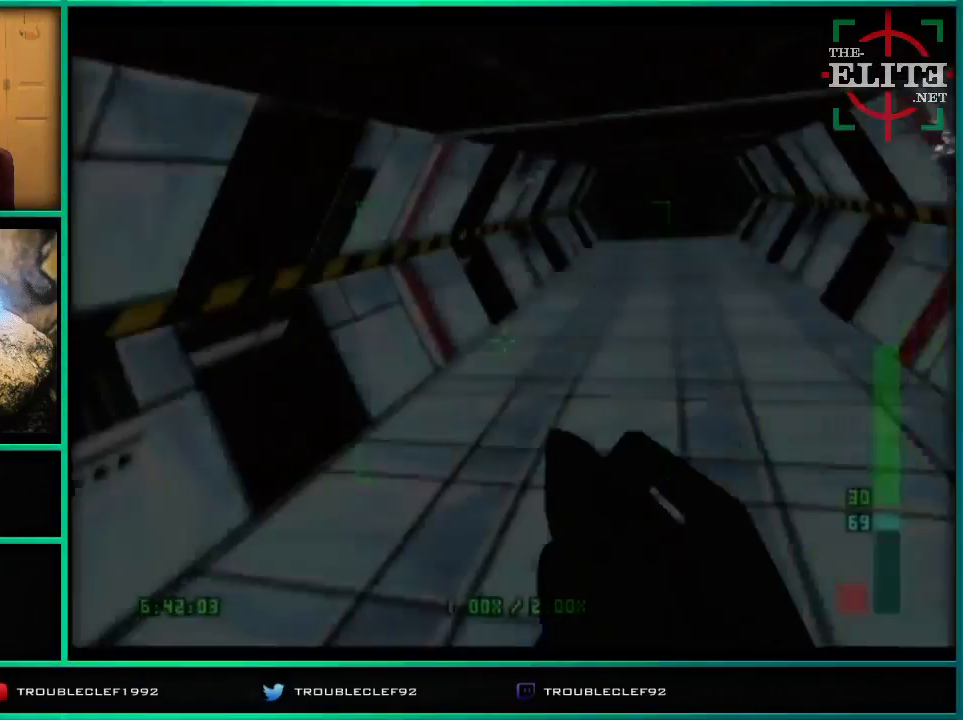
{"buttons": ["C_UP"], "left_stick": "center", "events": [[67, "C_RIGHT", "down"], [400, "C_RIGHT", "up"]]}
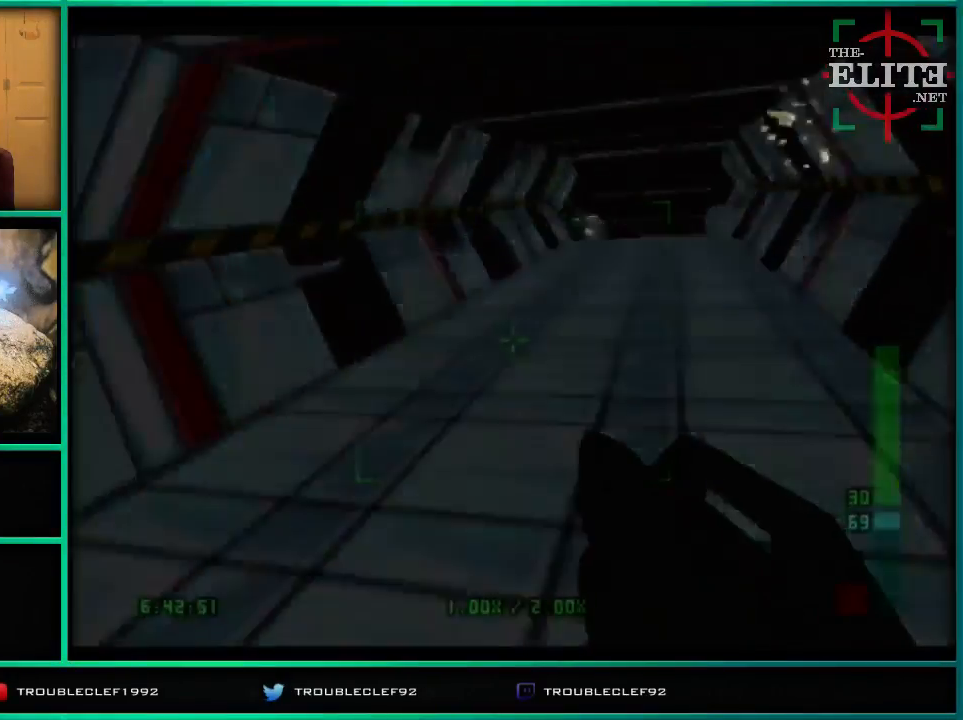
{"buttons": ["C_UP"], "left_stick": "center", "events": [[233, "left_stick", "right"], [333, "left_stick", "center"]]}
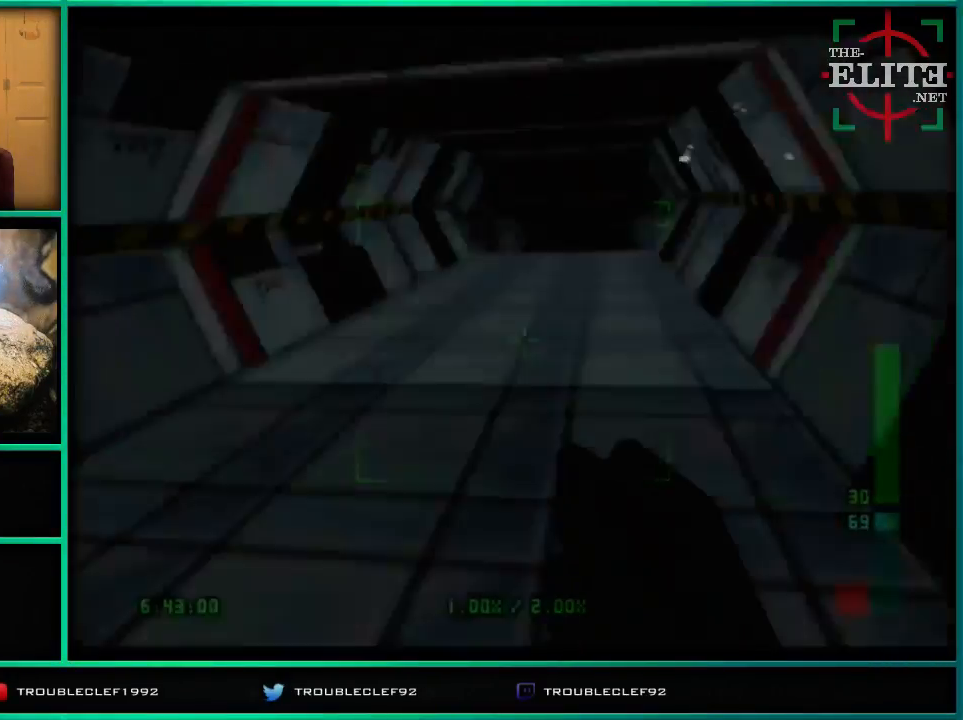
{"buttons": [], "left_stick": "center", "events": [[33, "C_UP", "up"], [33, "START", "down"], [167, "START", "up"]]}
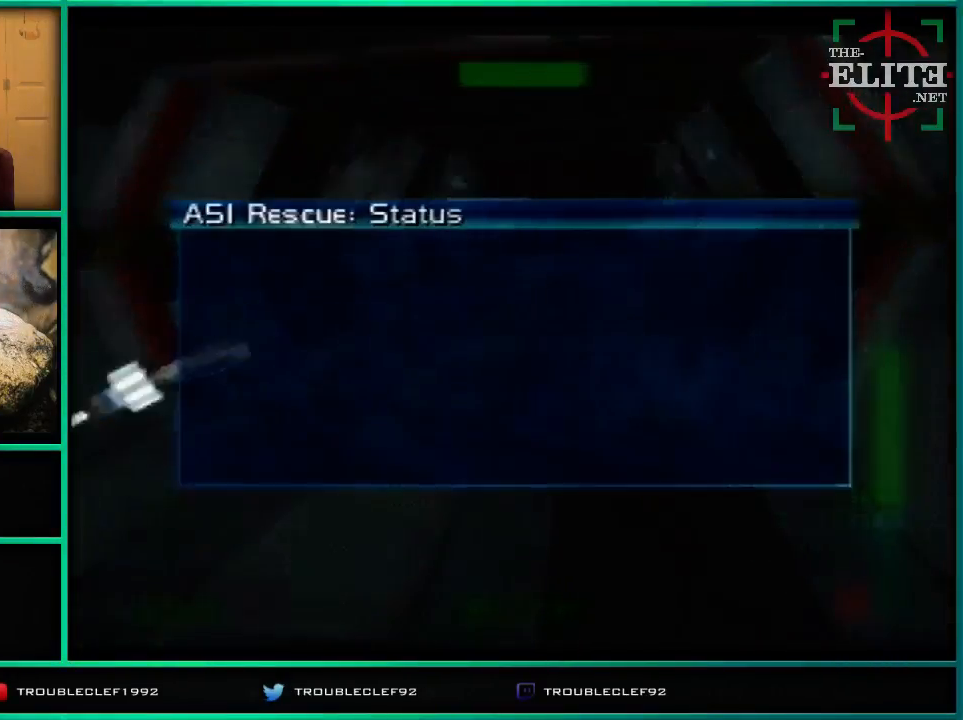
{"buttons": [], "left_stick": "center", "events": []}
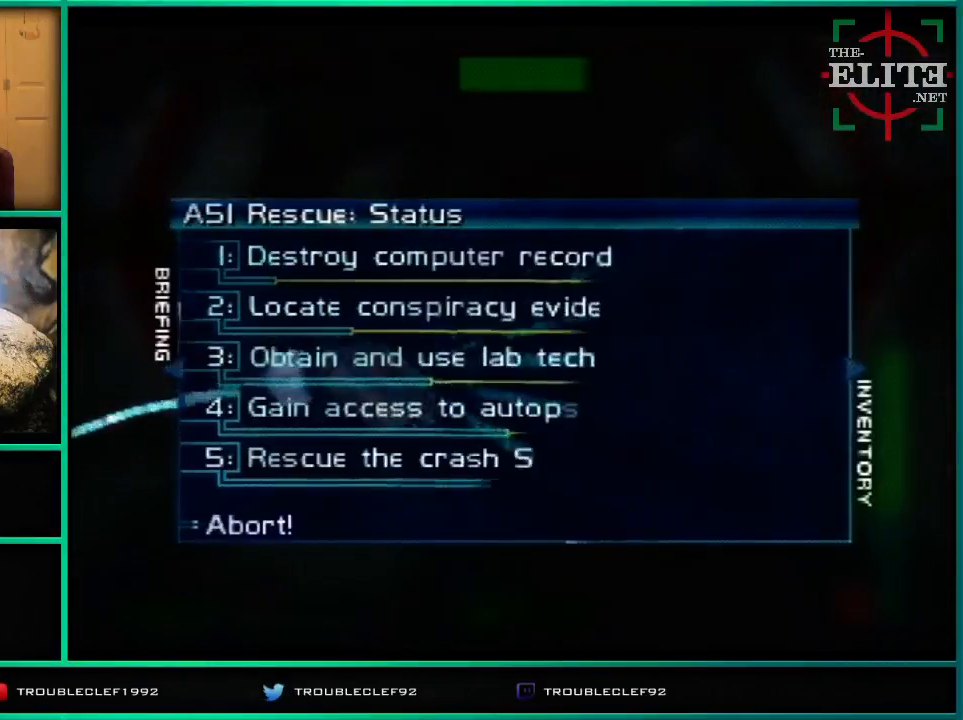
{"buttons": [], "left_stick": "center", "events": []}
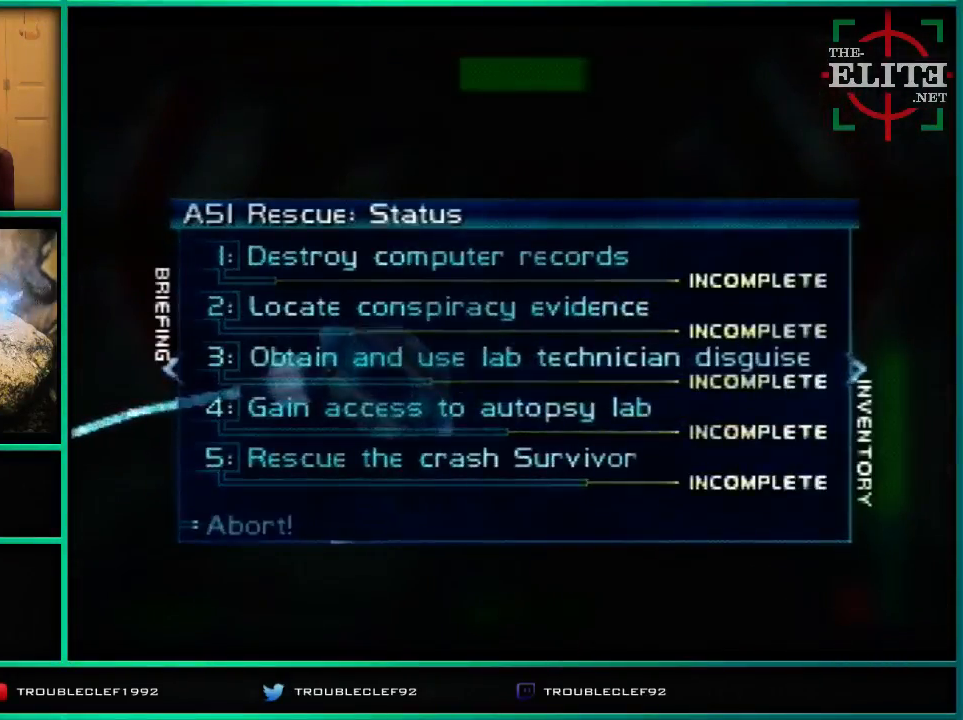
{"buttons": [], "left_stick": "center", "events": []}
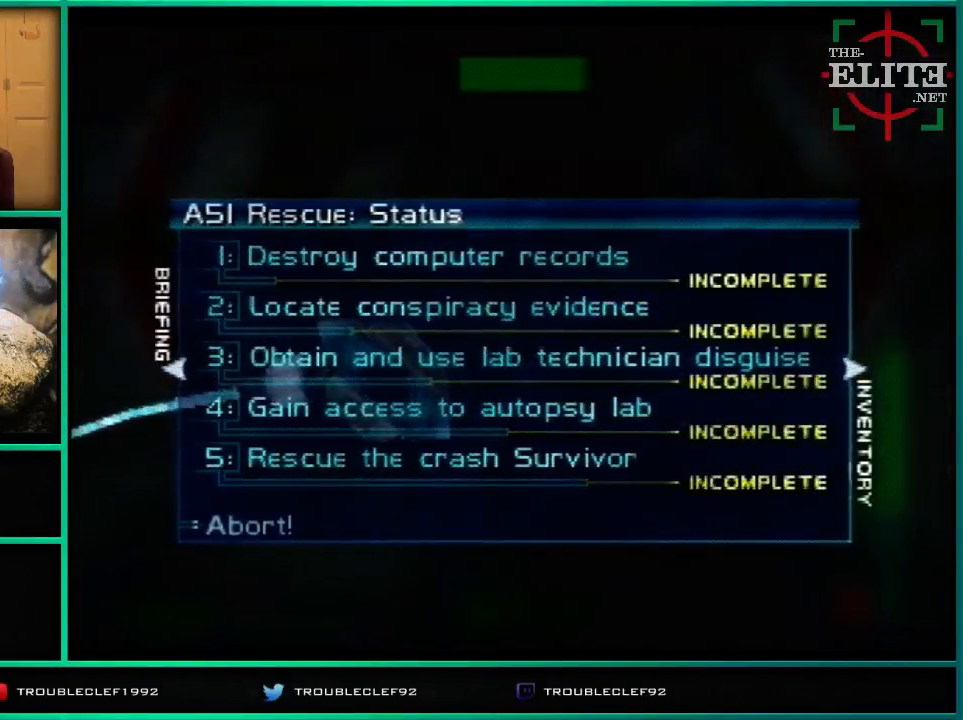
{"buttons": [], "left_stick": "center", "events": []}
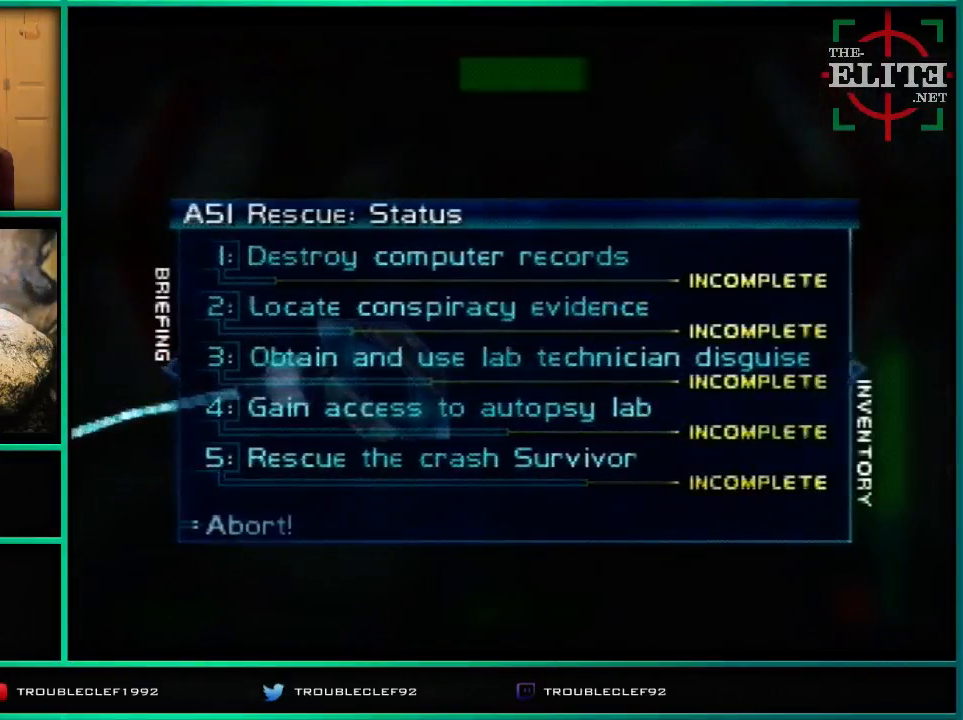
{"buttons": [], "left_stick": "center", "events": []}
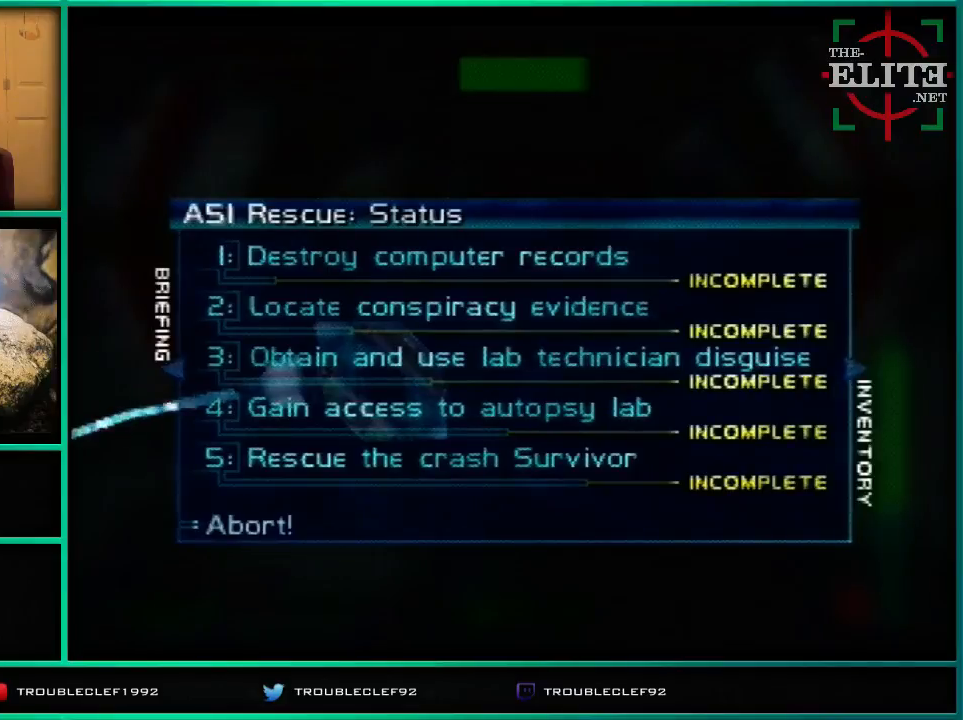
{"buttons": ["START"], "left_stick": "center", "events": [[467, "START", "down"]]}
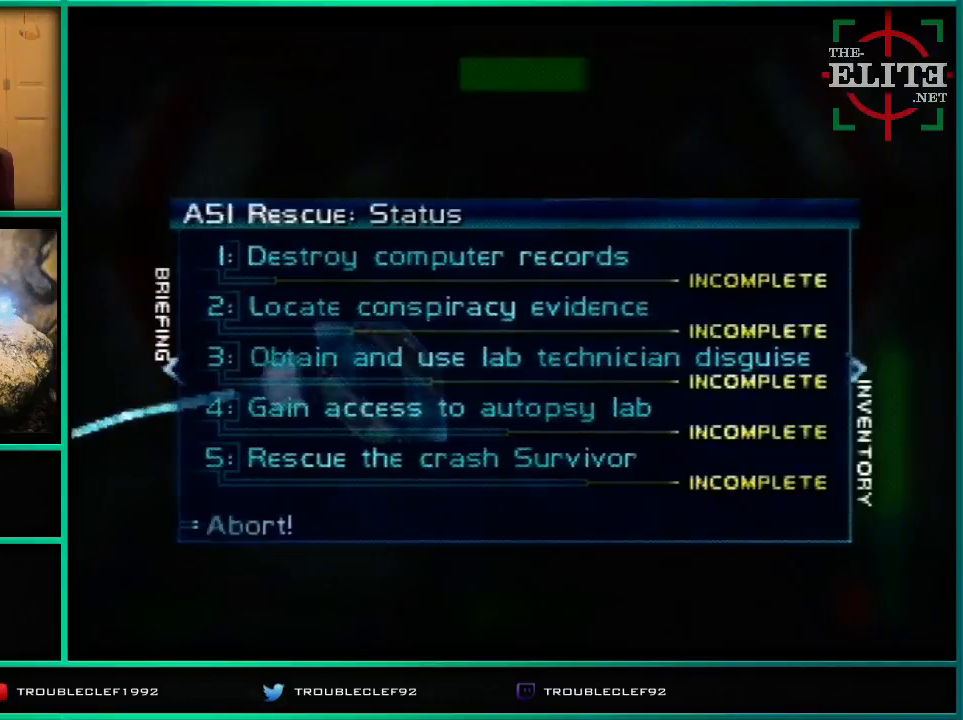
{"buttons": ["C_UP"], "left_stick": "right", "events": [[67, "START", "up"], [467, "C_UP", "down"], [500, "left_stick", "right"]]}